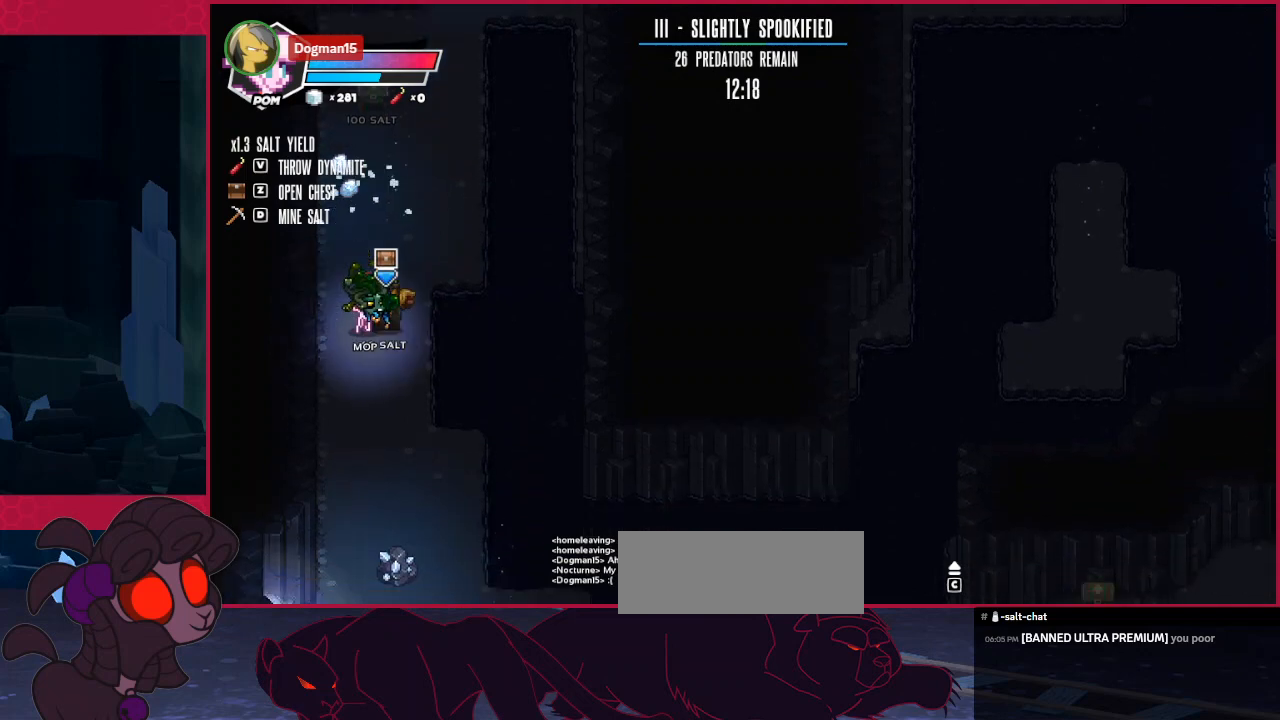
Gameplay with keyboard; each line is a JSON object with the keys held at the frame after it. "events" lists presses ("down") and releases ("up") of "a", "b", "c", "d", "down", "left", "right" and "up" between this image and that frame as [ms after this image, input, new state], when the widget could be followed in between. No other keys are recorded. Mouse input is not recorded.
{"keys": ["down"], "events": [[69, "a", "up"], [138, "right", "up"]]}
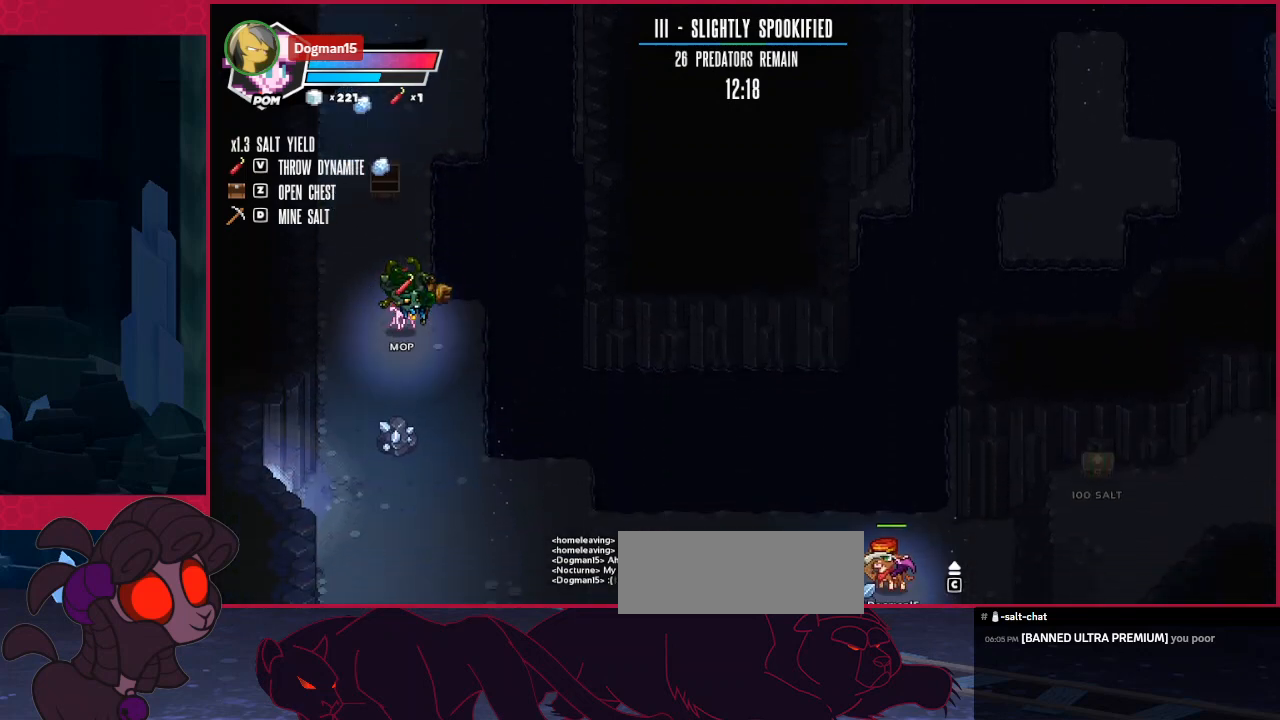
{"keys": ["down", "left"], "events": [[69, "right", "down"], [241, "right", "up"], [309, "left", "down"]]}
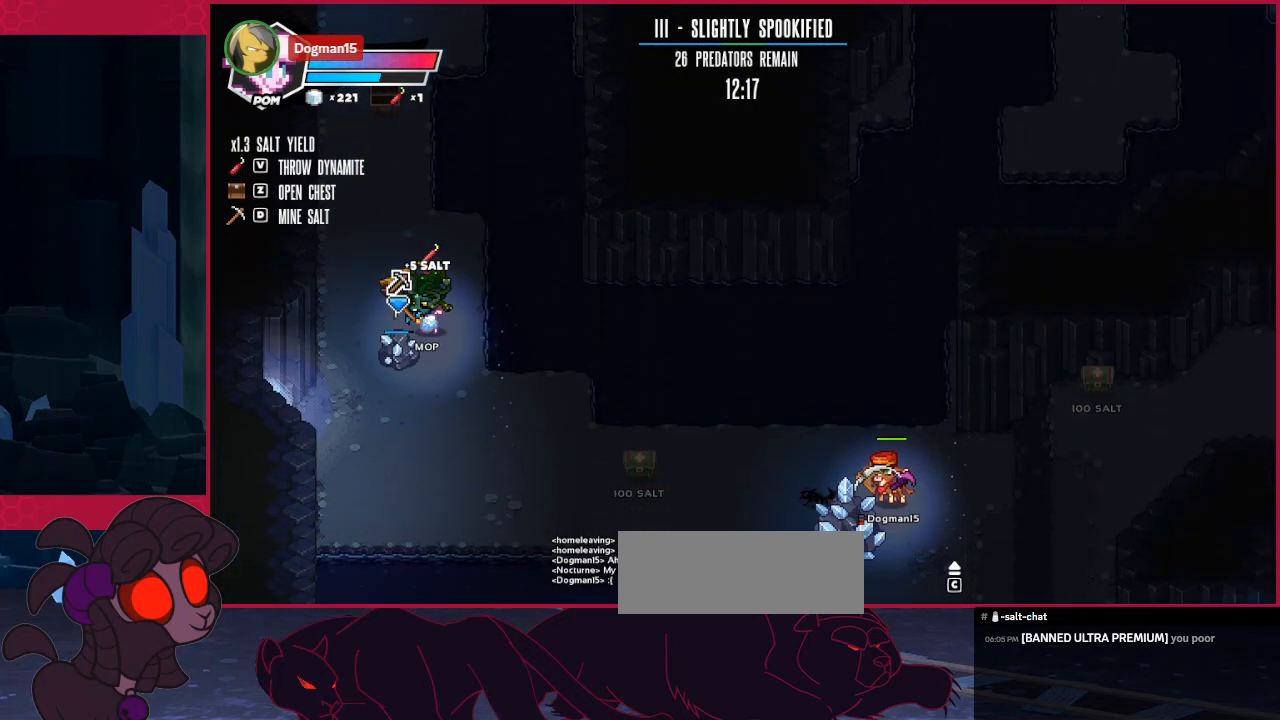
{"keys": ["down", "left"], "events": [[344, "down", "up"], [344, "left", "up"], [516, "down", "down"], [516, "left", "down"]]}
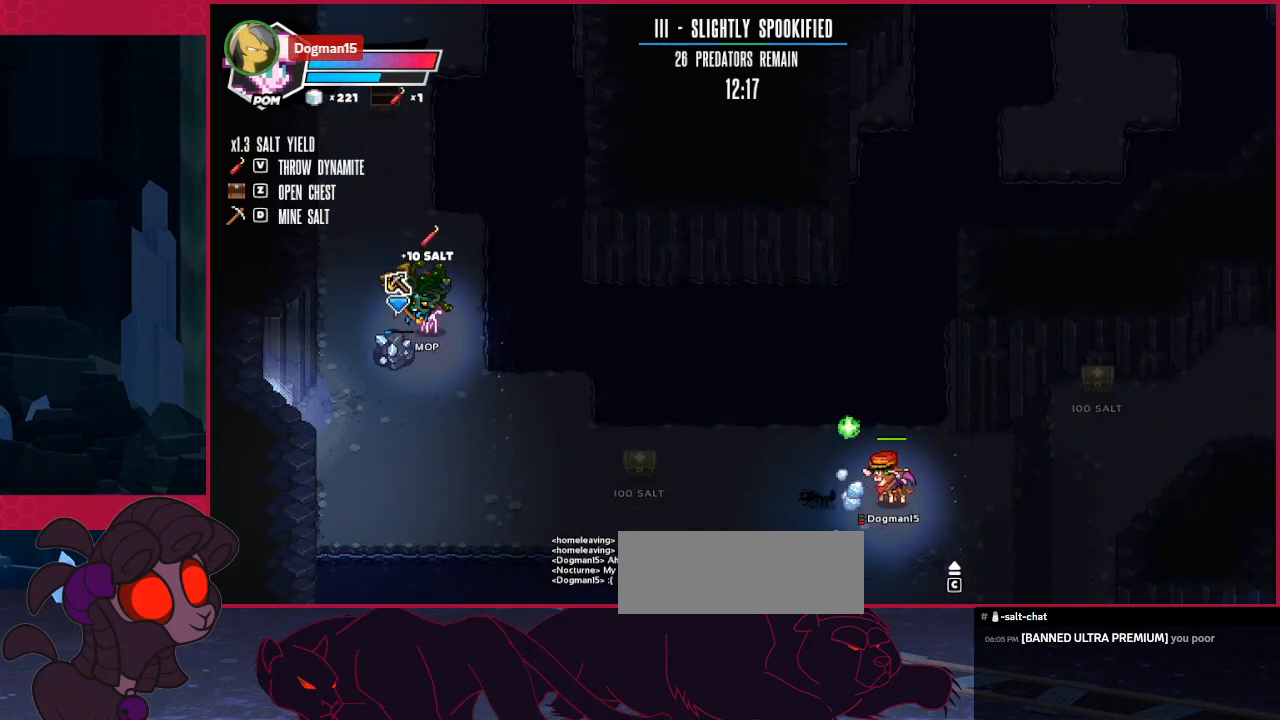
{"keys": ["down", "left"], "events": []}
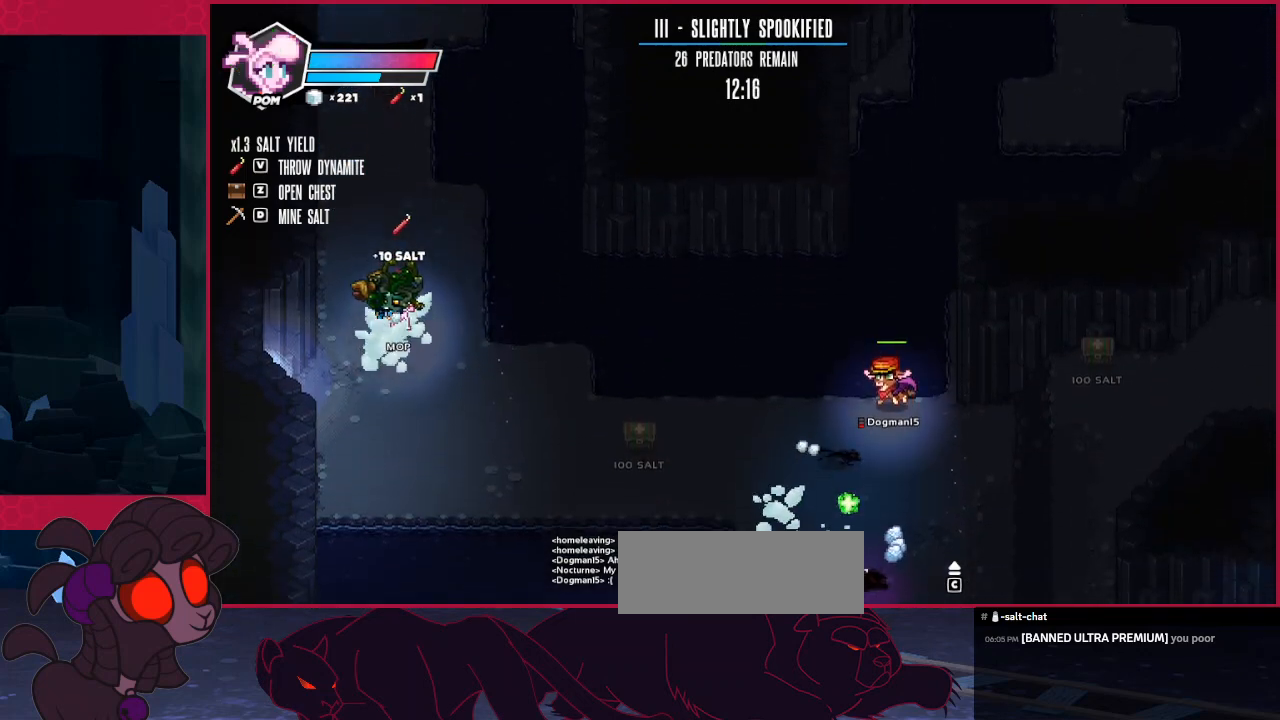
{"keys": ["left"], "events": [[275, "down", "up"]]}
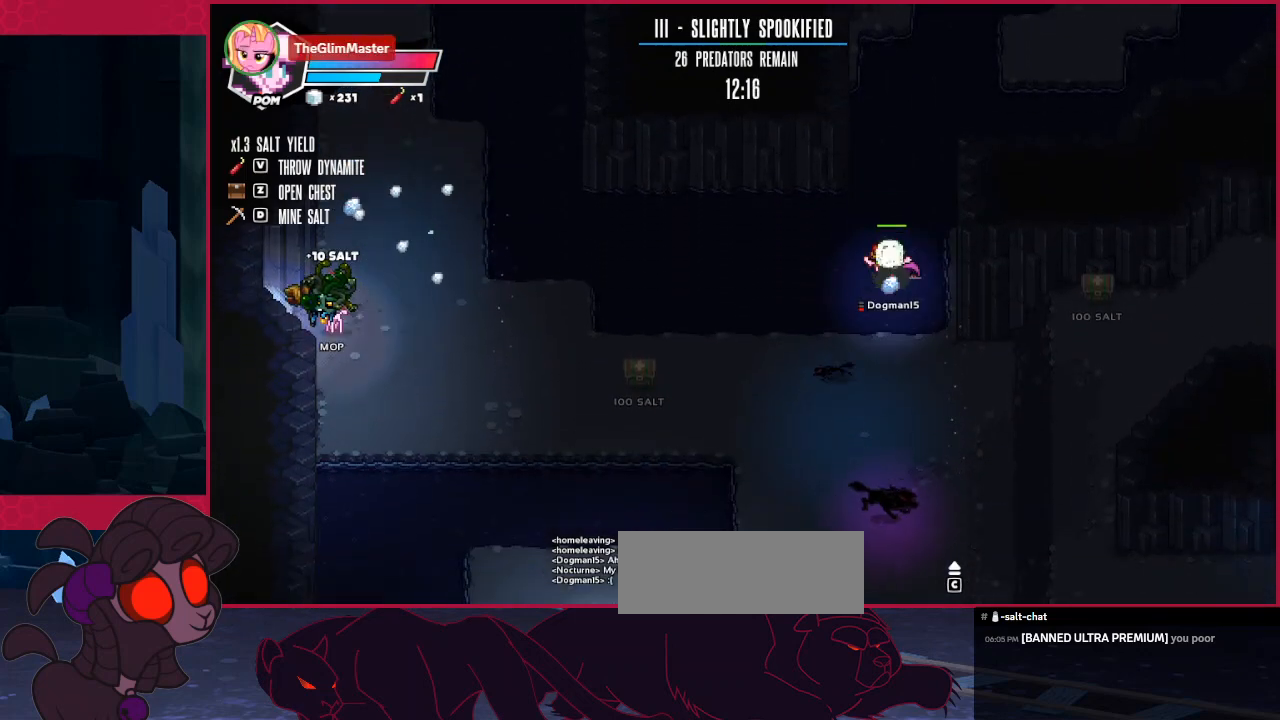
{"keys": ["left"], "events": []}
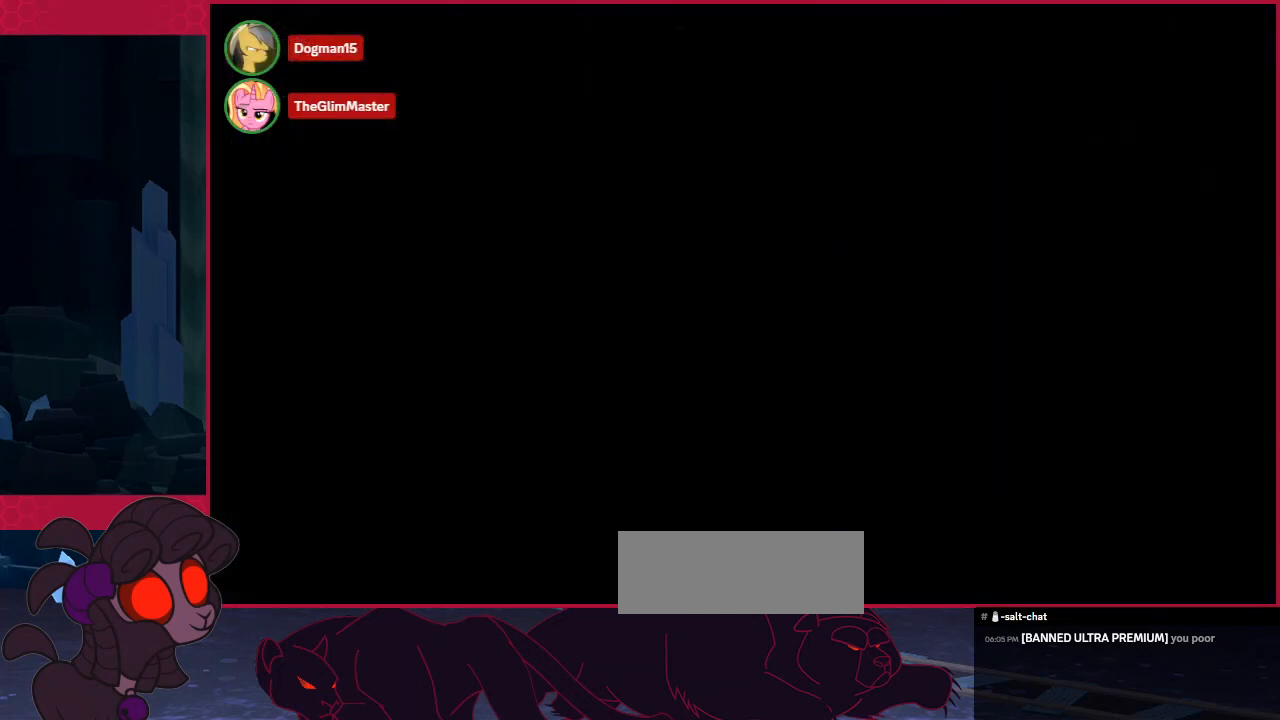
{"keys": ["left"], "events": []}
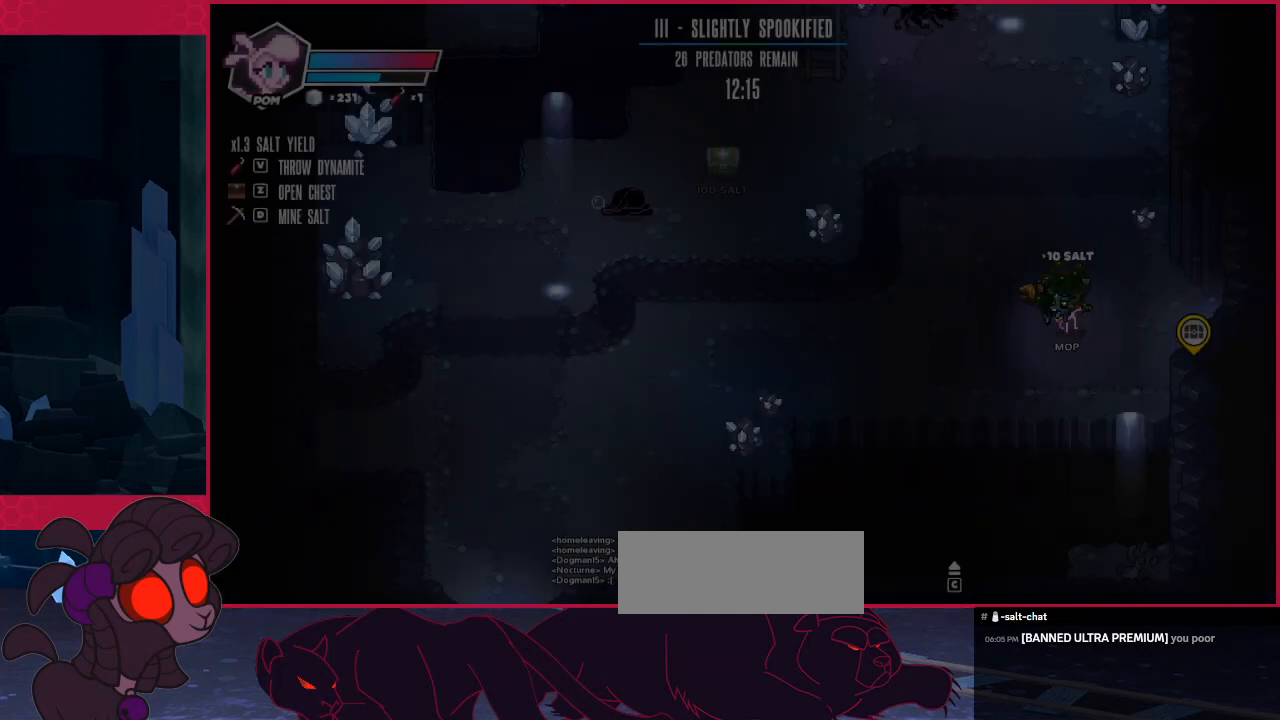
{"keys": [], "events": [[103, "up", "down"], [310, "up", "up"], [447, "left", "up"]]}
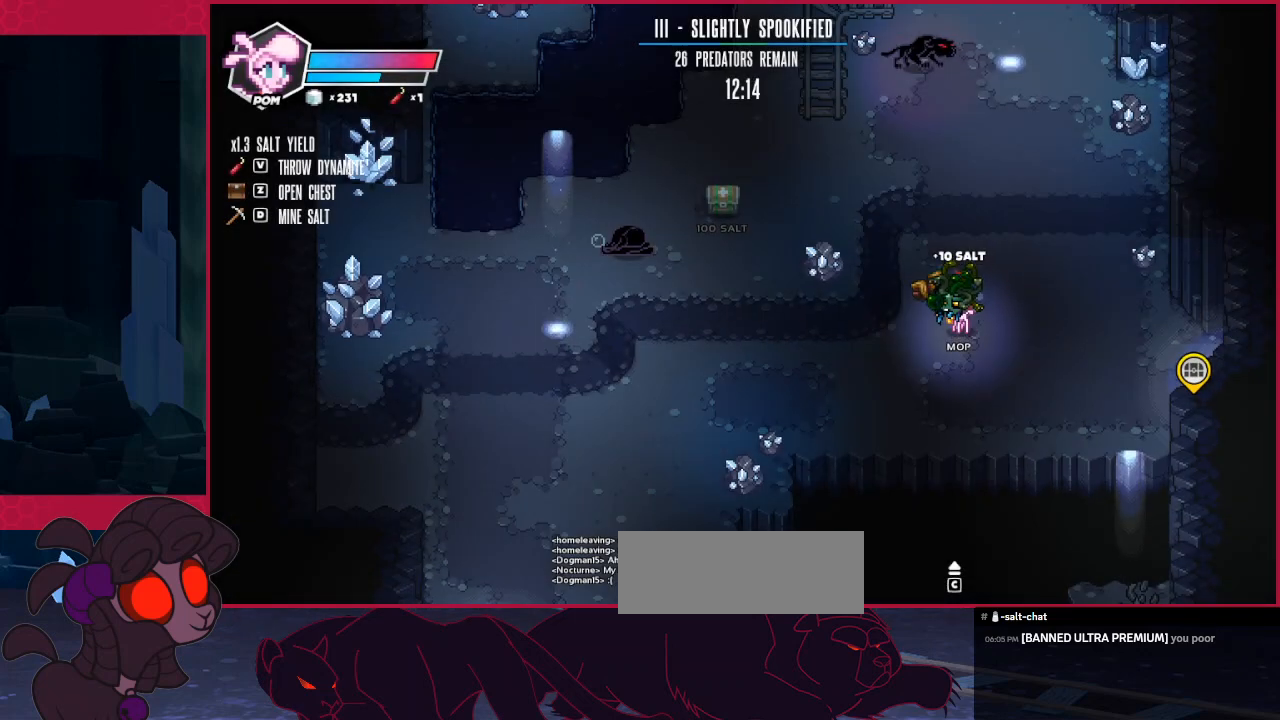
{"keys": ["up"], "events": [[34, "right", "down"], [69, "up", "down"], [241, "right", "up"]]}
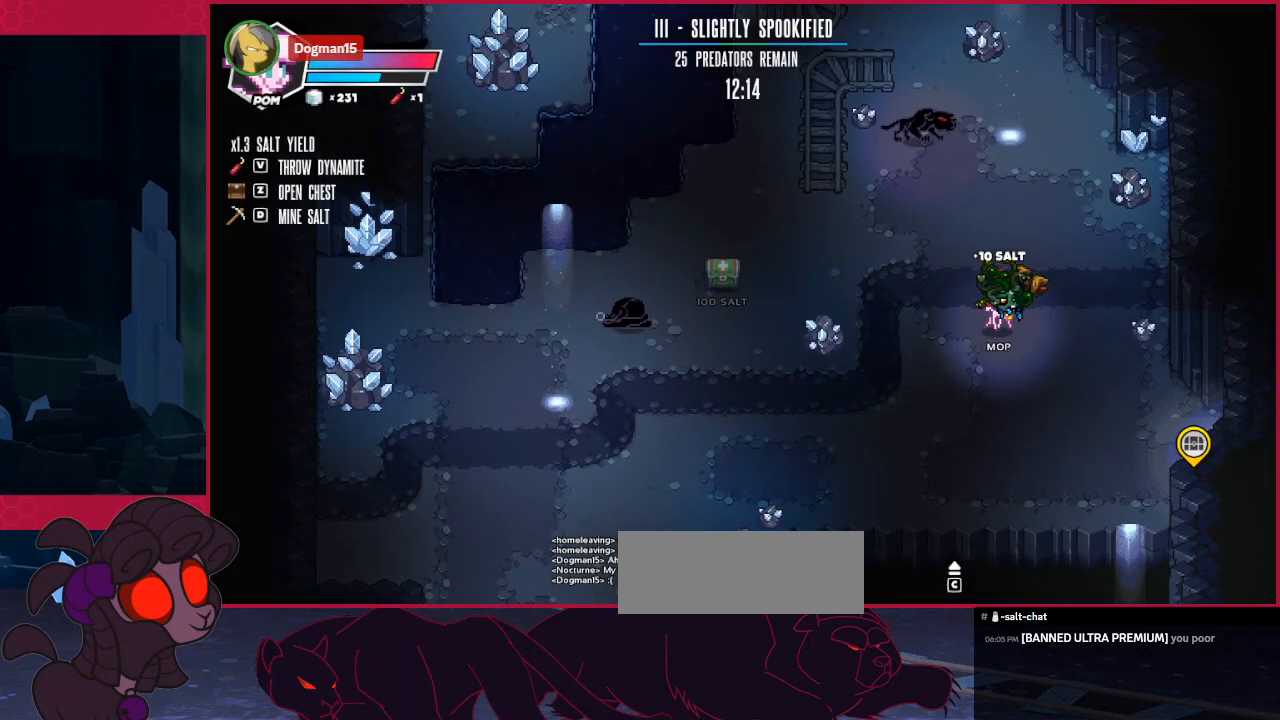
{"keys": ["down", "left"], "events": [[172, "down", "down"], [172, "up", "up"], [276, "left", "down"]]}
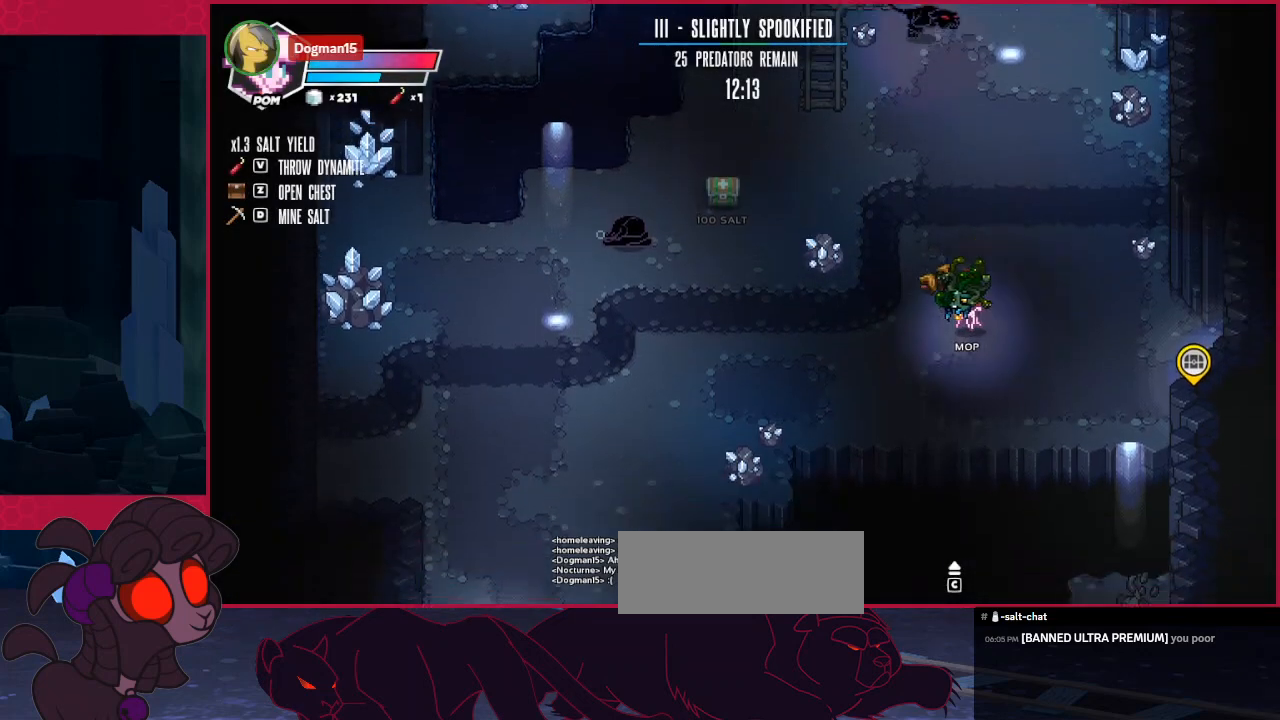
{"keys": ["up"], "events": [[103, "down", "up"], [103, "left", "up"], [482, "up", "down"]]}
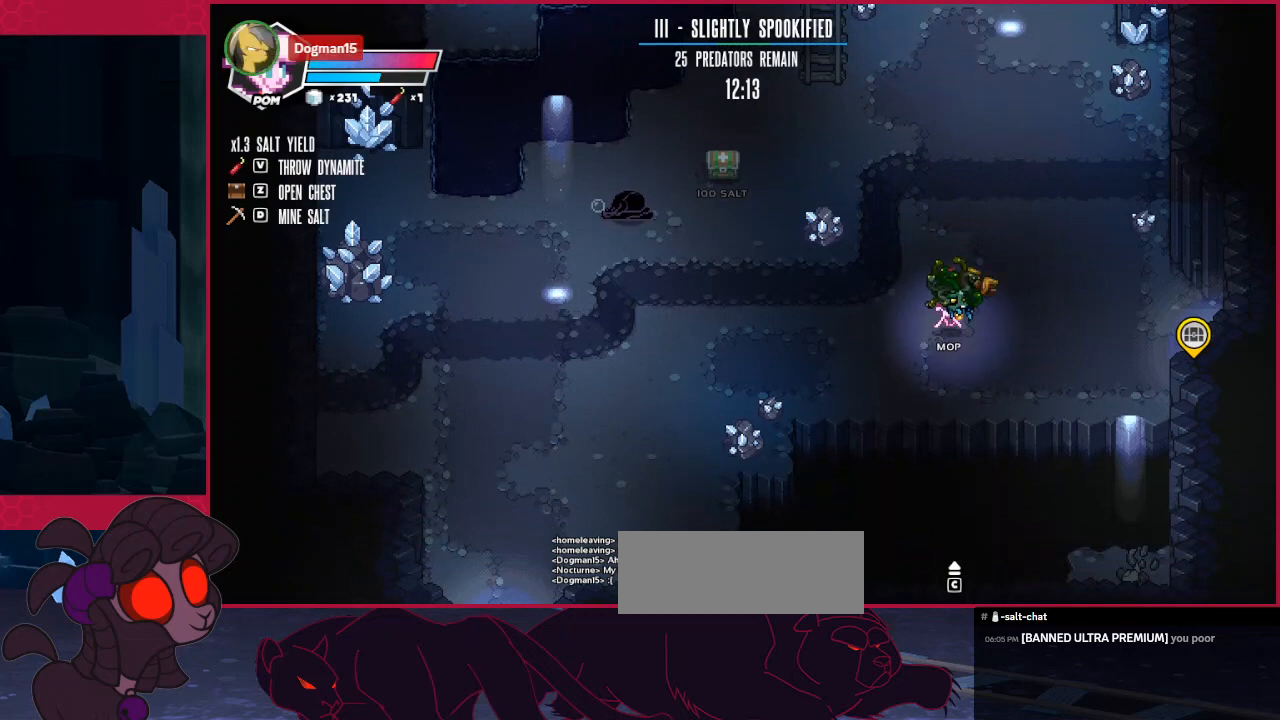
{"keys": ["up"], "events": [[137, "left", "down"], [206, "left", "up"], [275, "up", "up"], [447, "up", "down"]]}
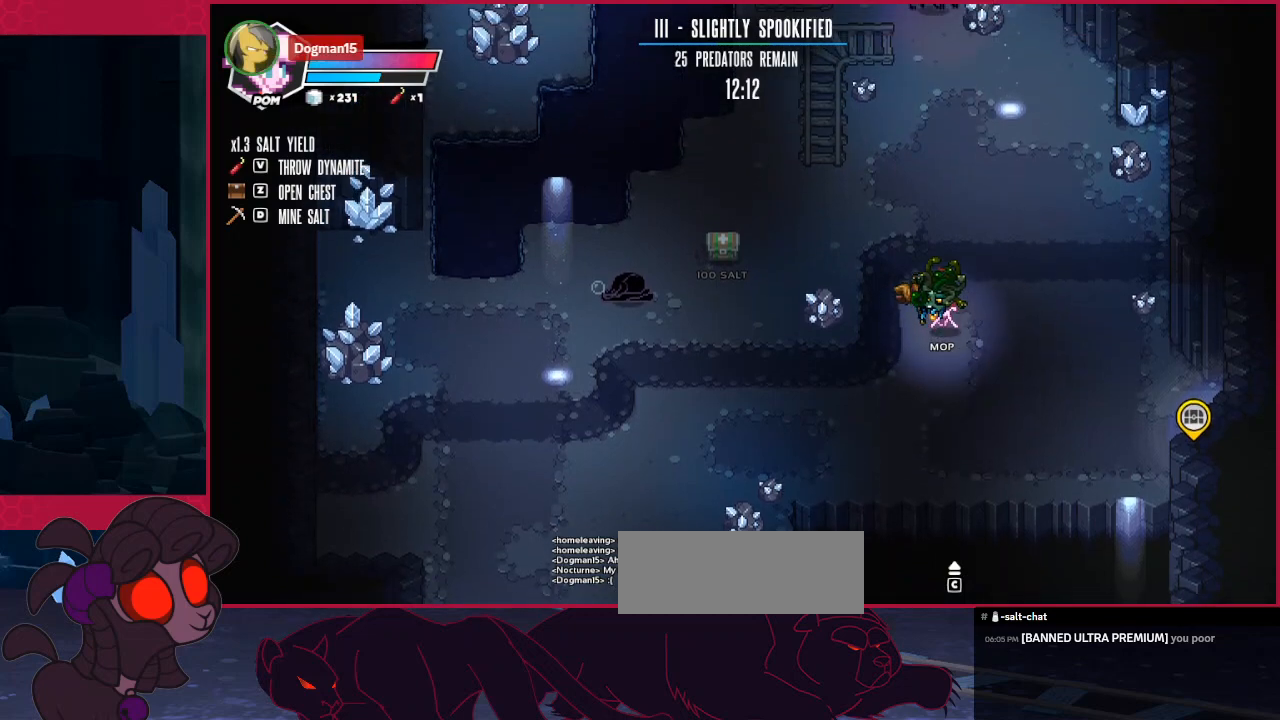
{"keys": ["left"], "events": [[379, "left", "down"], [482, "up", "up"]]}
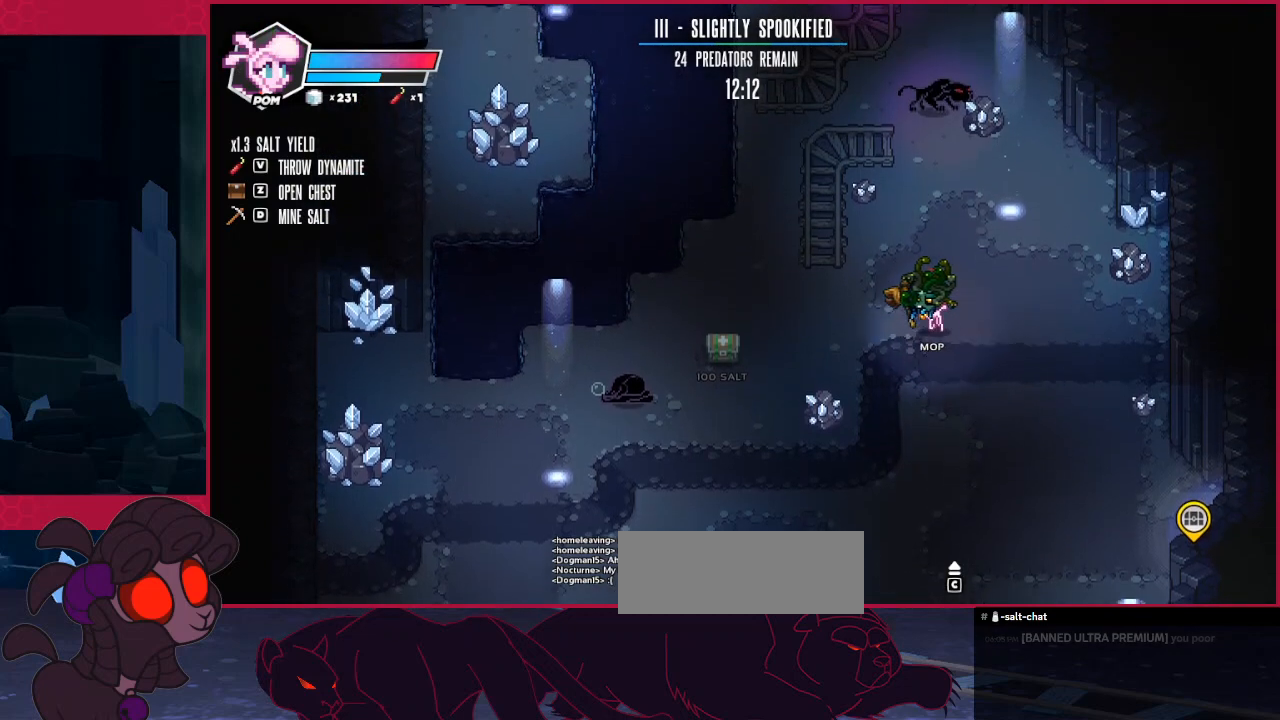
{"keys": [], "events": [[103, "left", "up"], [207, "down", "down"], [310, "down", "up"]]}
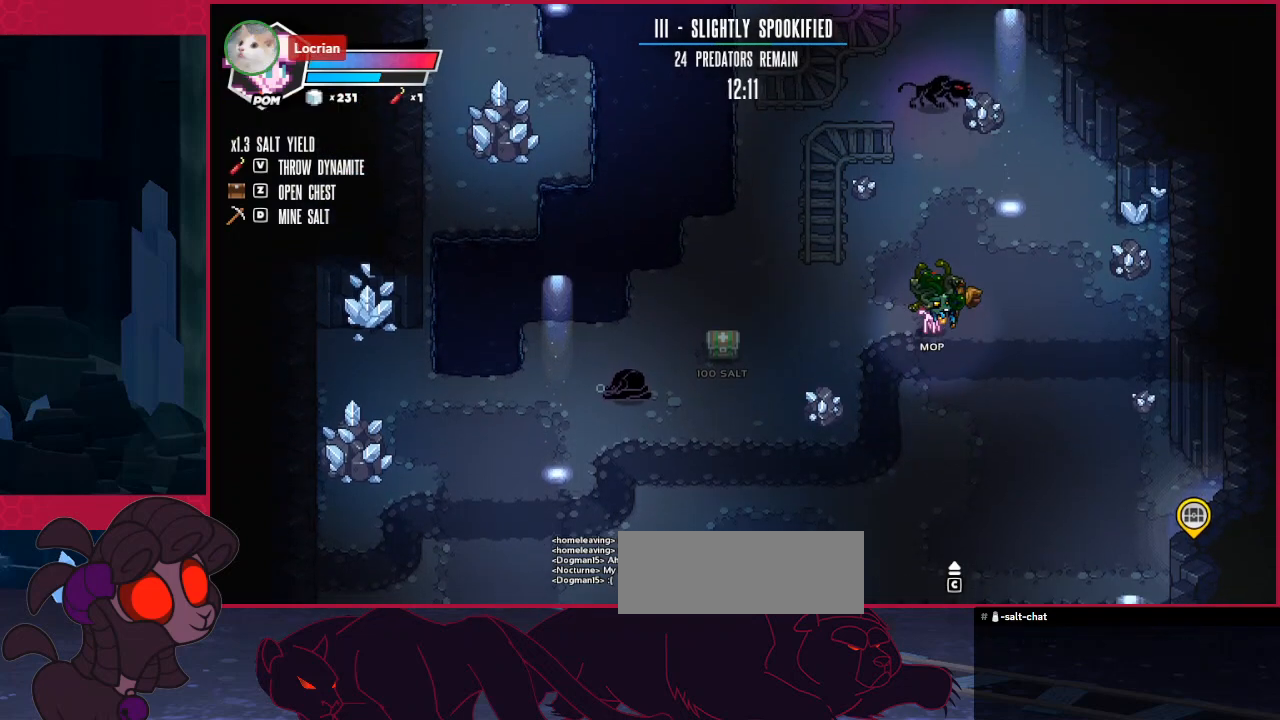
{"keys": ["d", "left"], "events": [[207, "up", "down"], [276, "up", "up"], [379, "left", "down"], [482, "d", "down"]]}
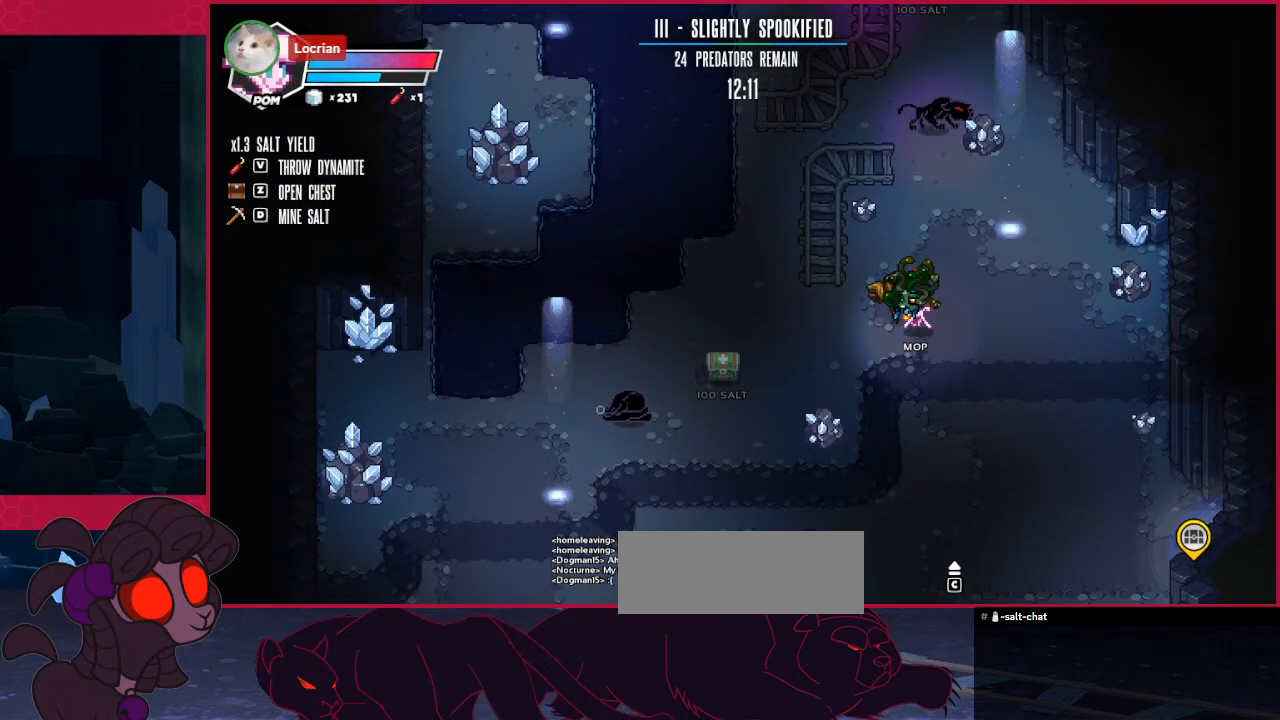
{"keys": ["right", "up"], "events": [[172, "d", "up"], [172, "up", "down"], [207, "left", "up"], [310, "right", "down"]]}
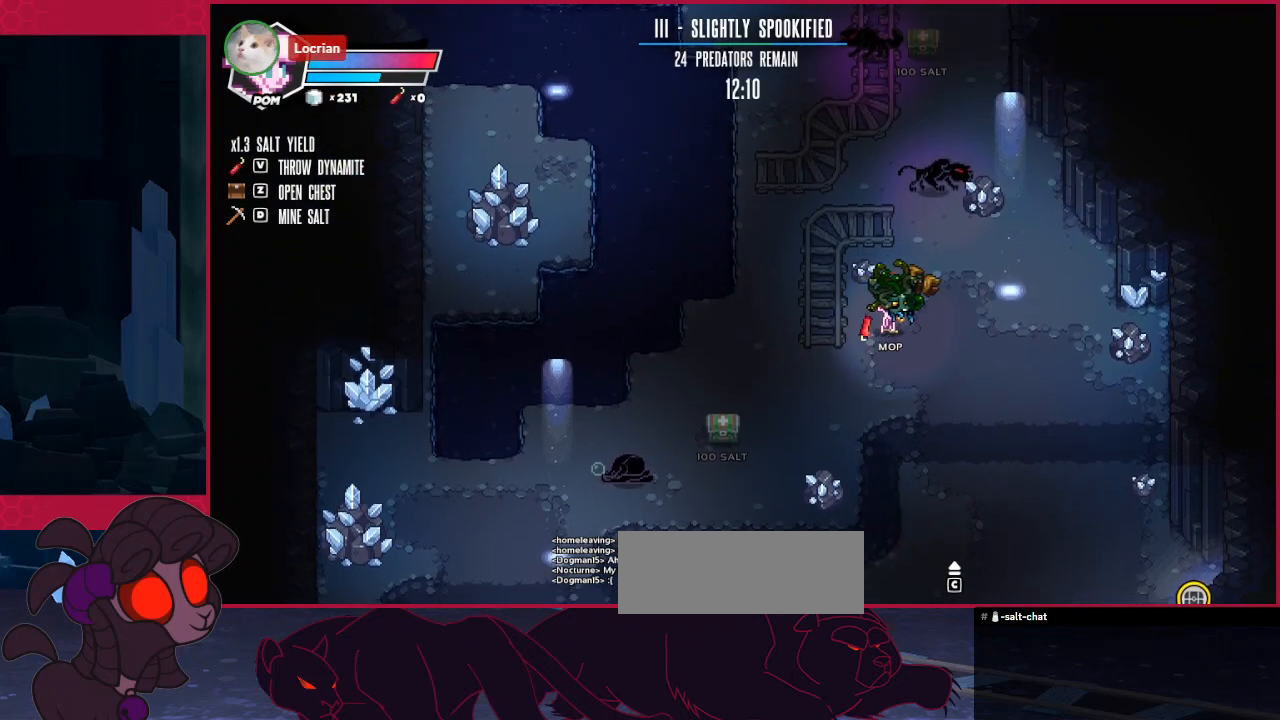
{"keys": ["up"], "events": [[137, "right", "up"]]}
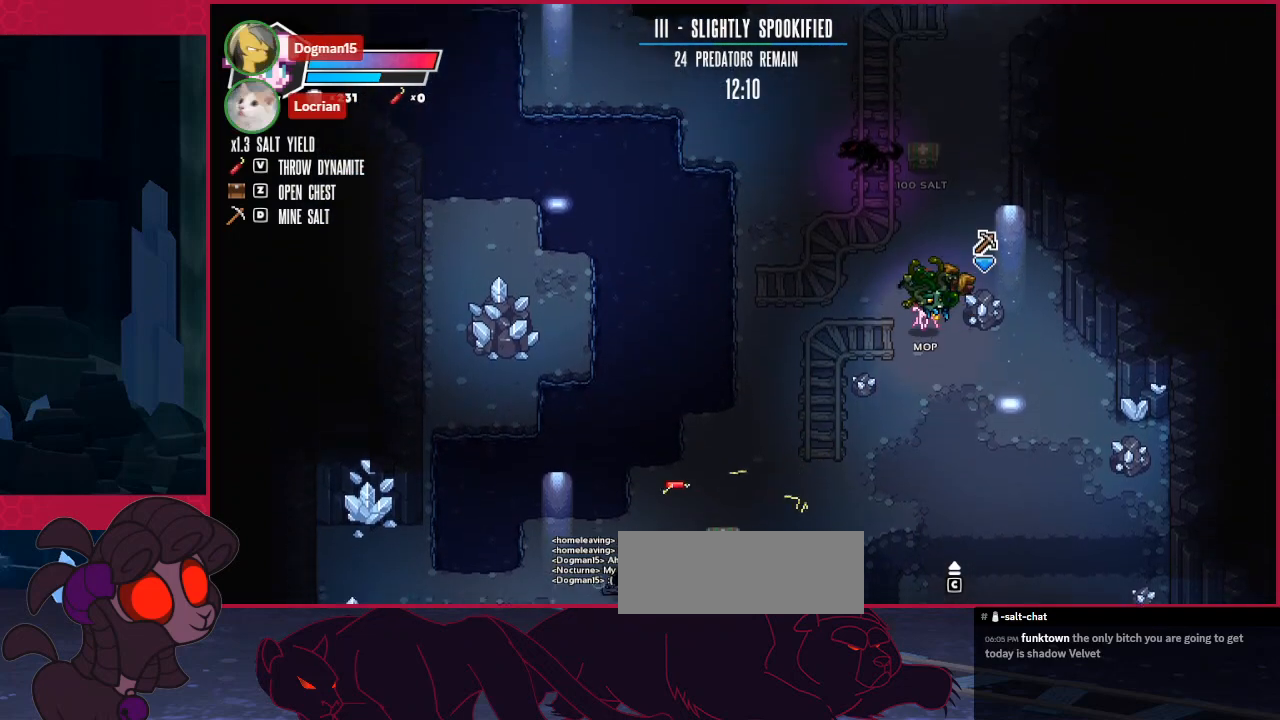
{"keys": ["down"], "events": [[172, "up", "up"], [447, "down", "down"]]}
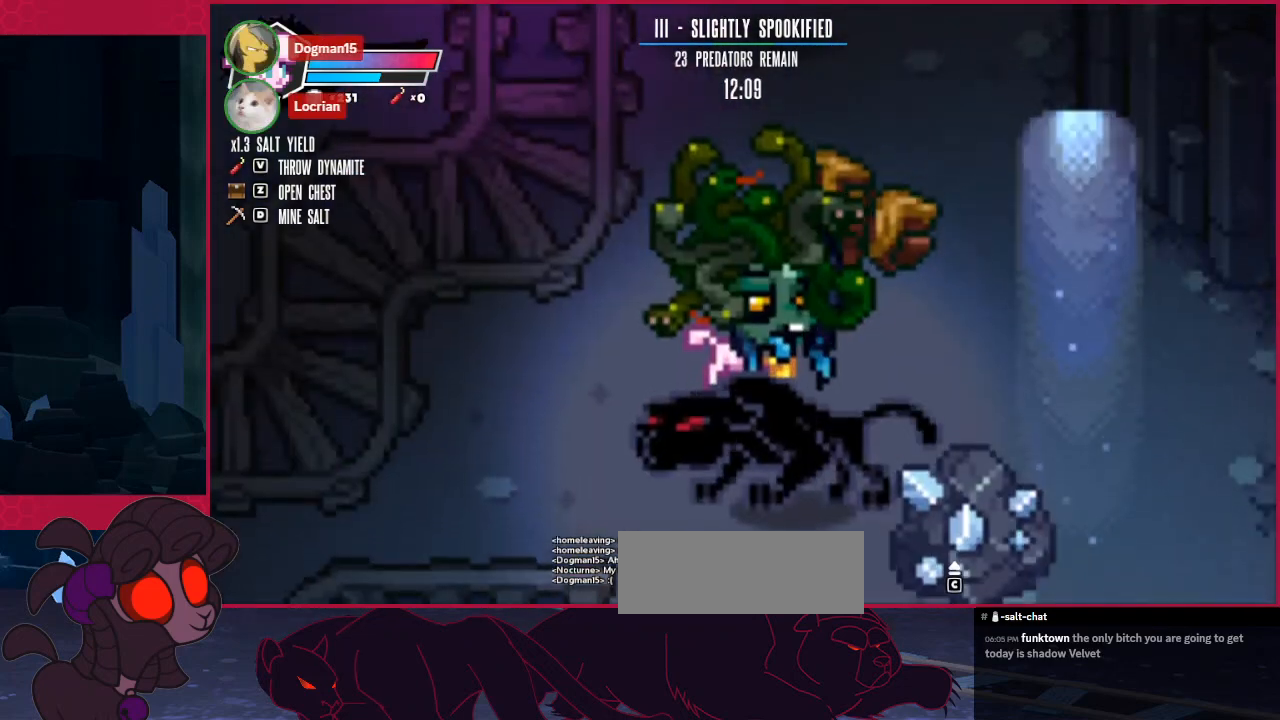
{"keys": ["down"], "events": []}
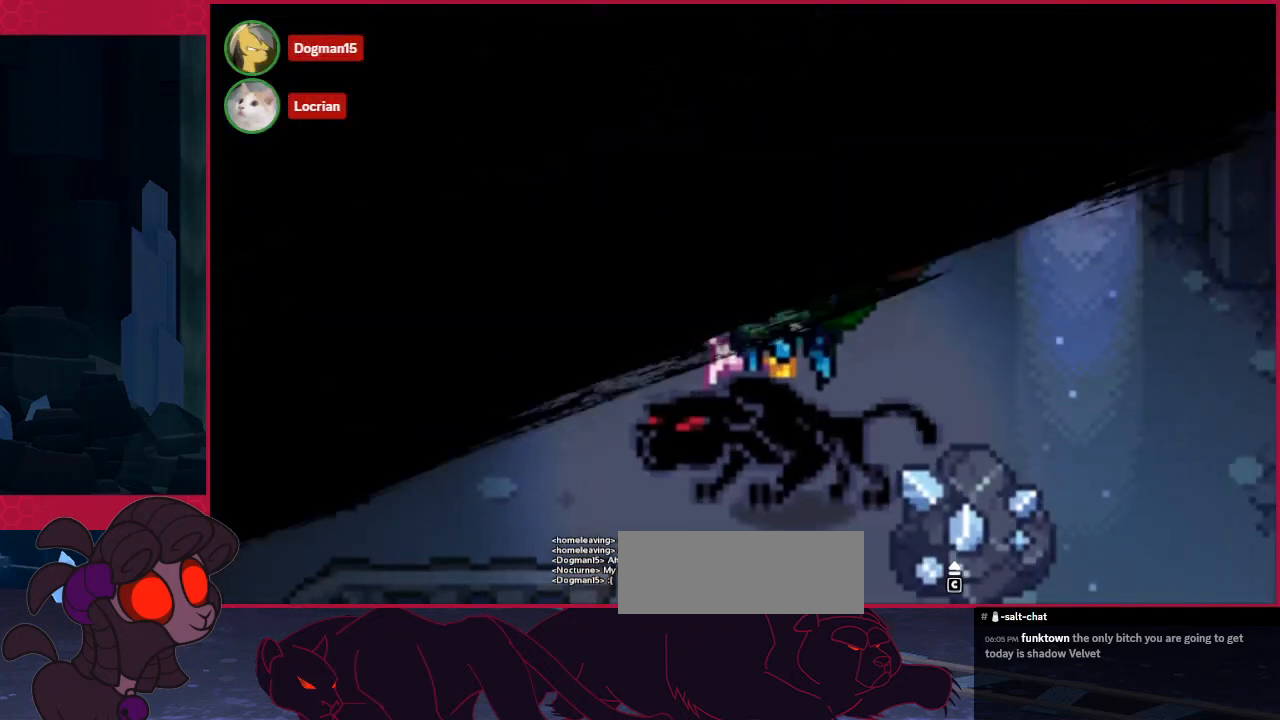
{"keys": ["down"], "events": []}
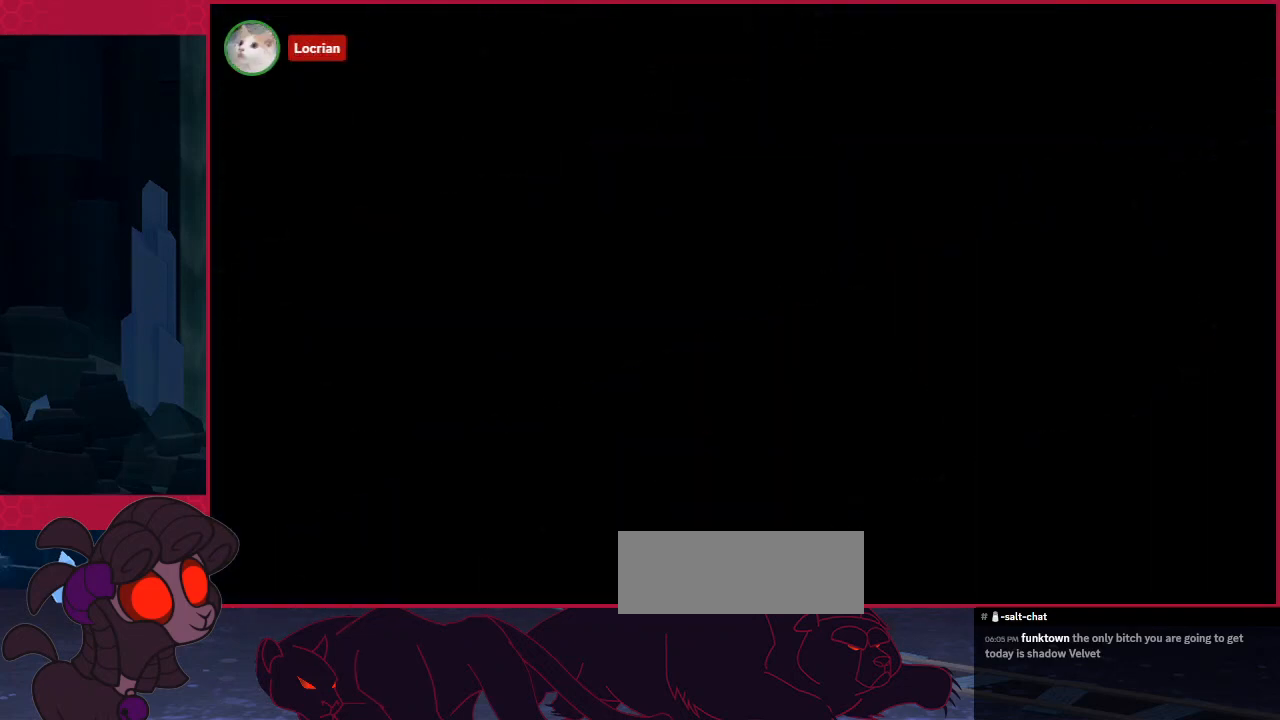
{"keys": ["down"], "events": []}
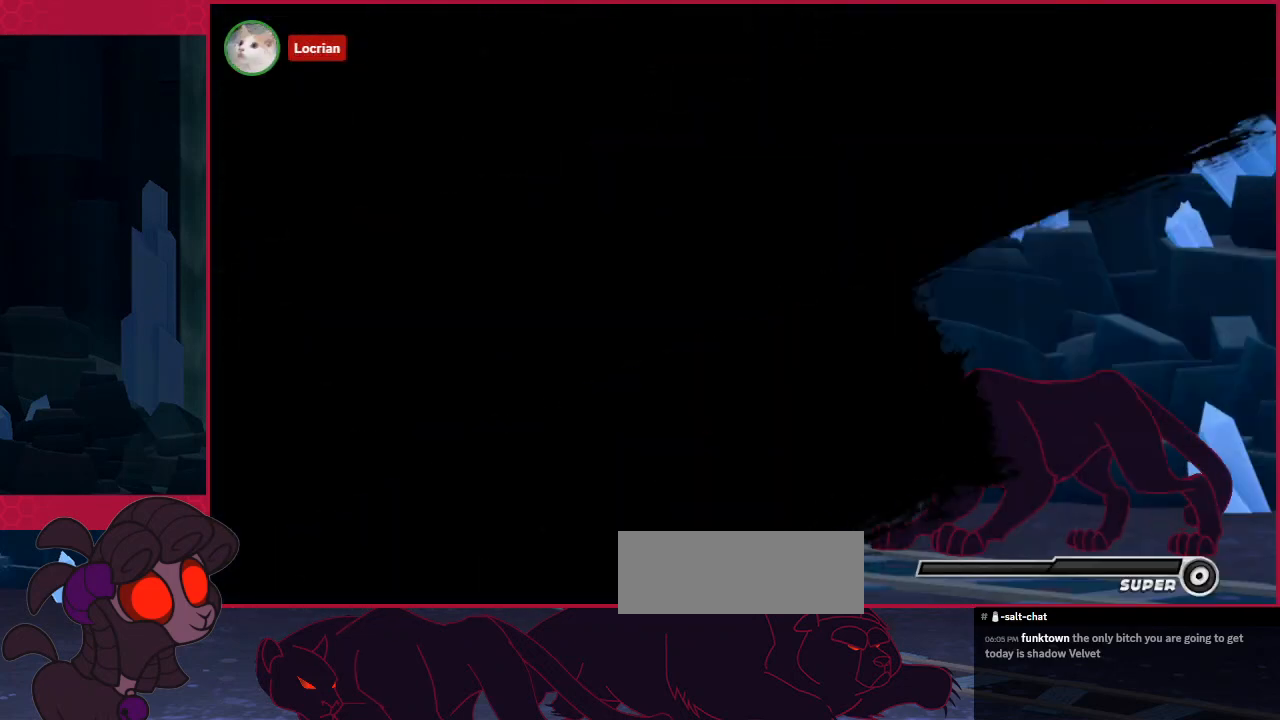
{"keys": ["down"], "events": []}
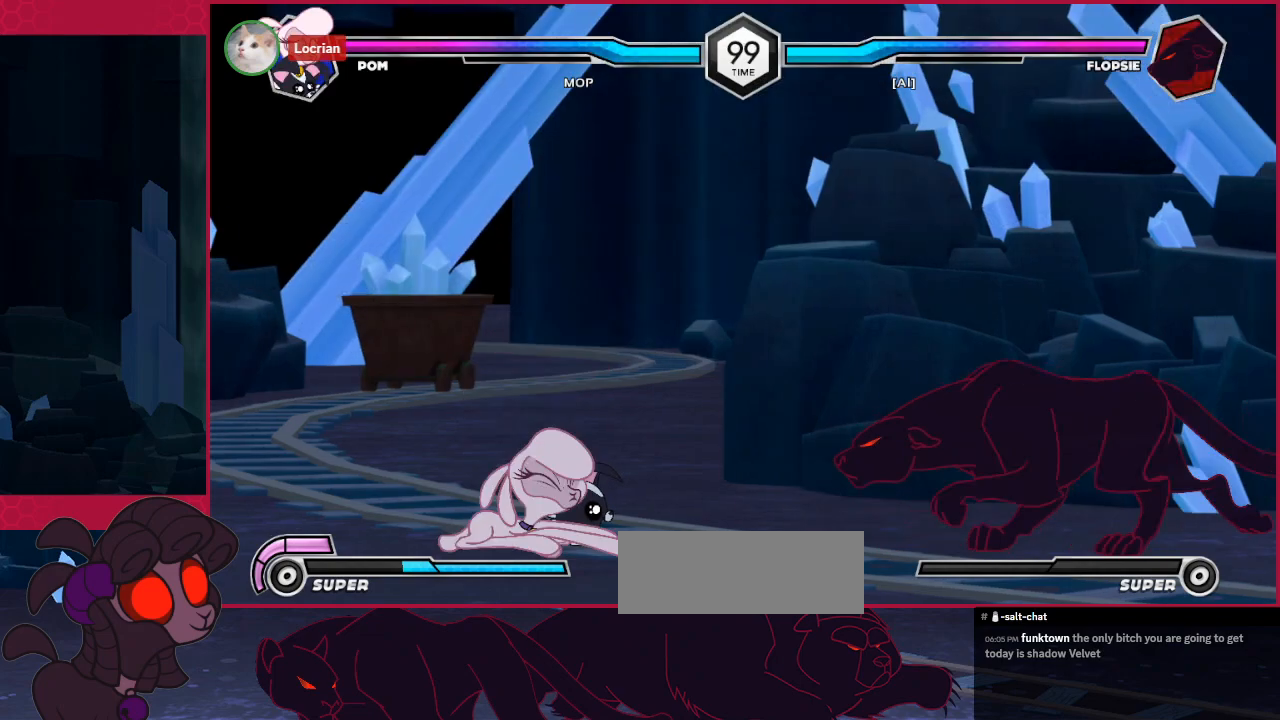
{"keys": ["c", "down"], "events": [[34, "c", "down"]]}
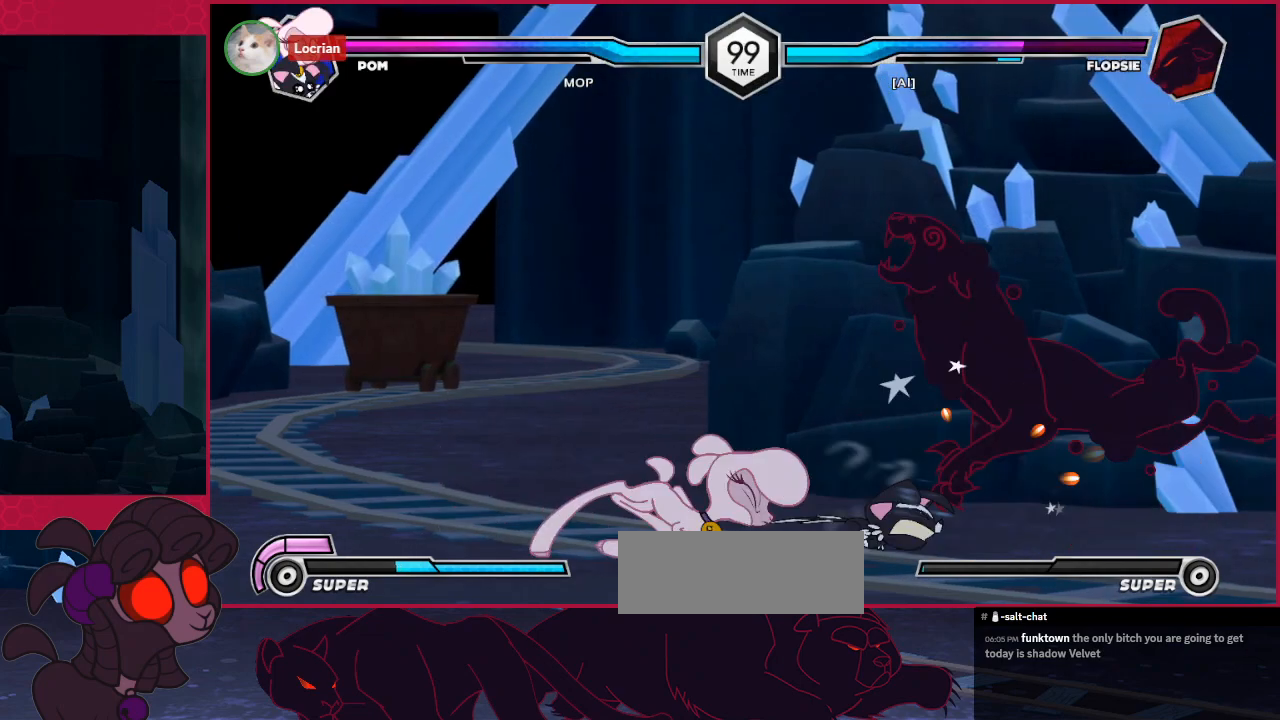
{"keys": ["right"], "events": [[310, "c", "up"], [310, "down", "up"], [379, "right", "down"], [413, "right", "up"], [516, "right", "down"]]}
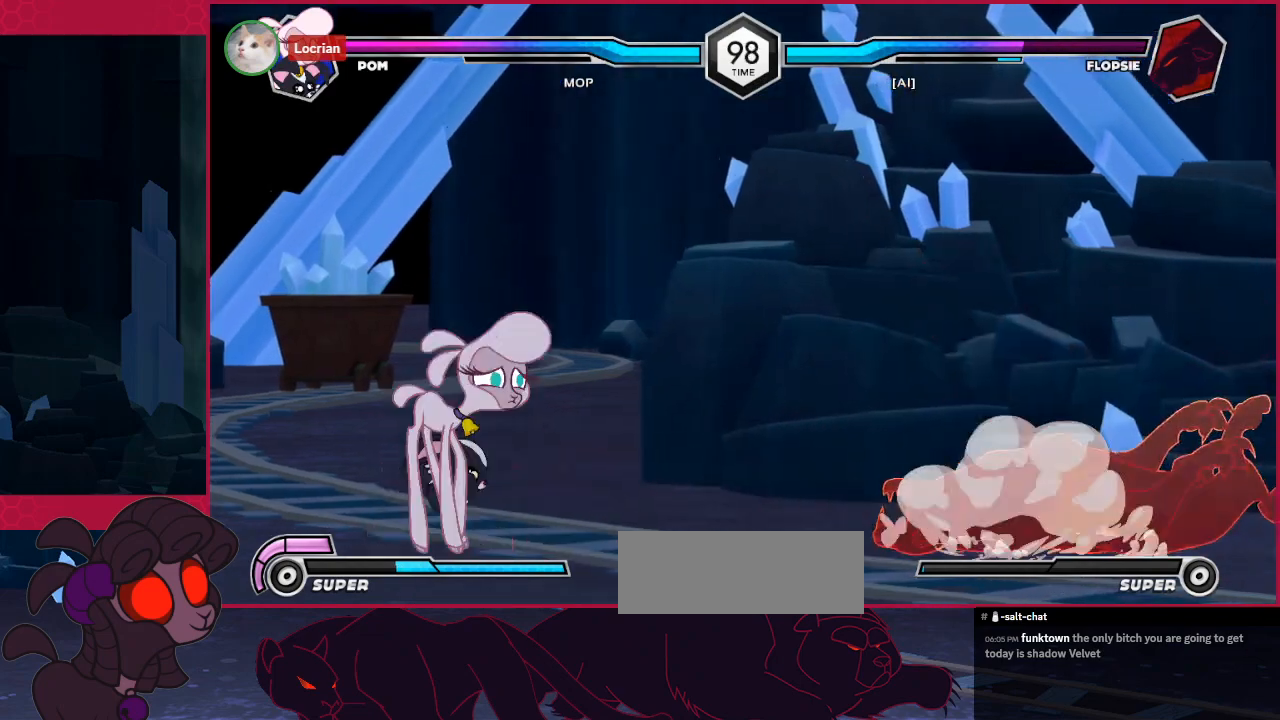
{"keys": ["c", "down"], "events": [[104, "right", "up"], [138, "down", "down"], [241, "c", "down"]]}
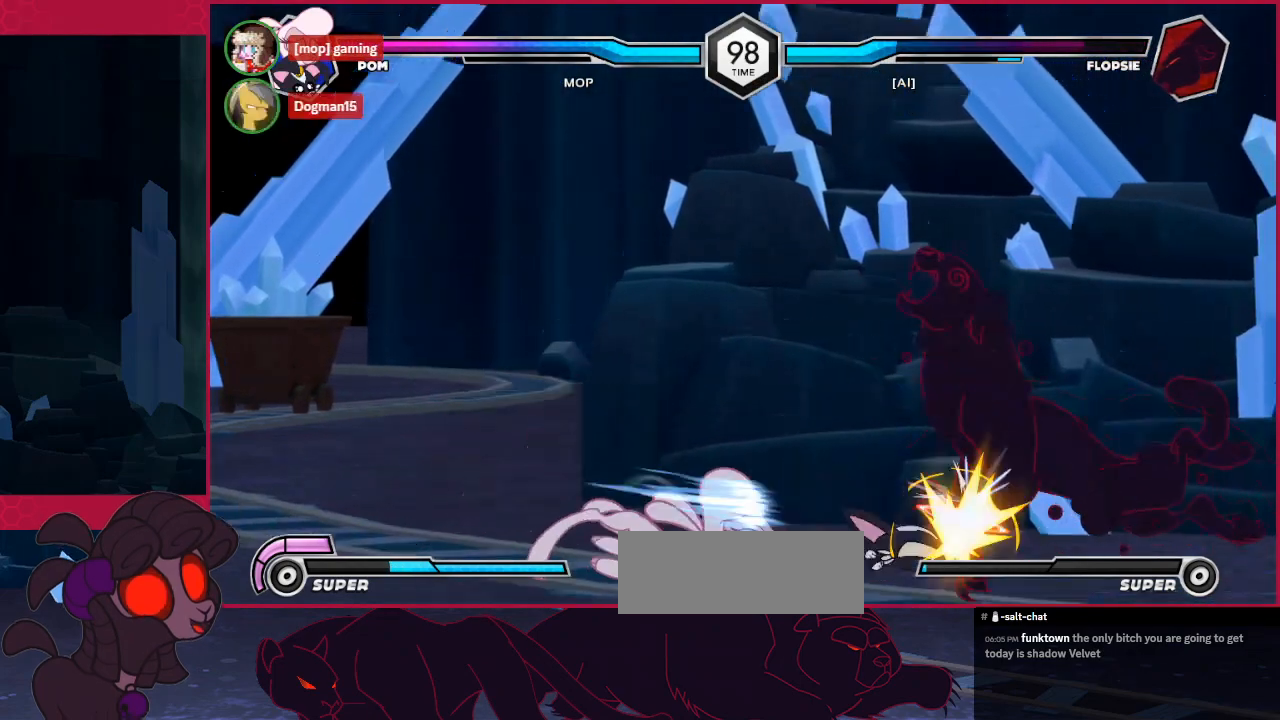
{"keys": ["right"], "events": [[310, "c", "up"], [310, "down", "up"], [517, "right", "down"]]}
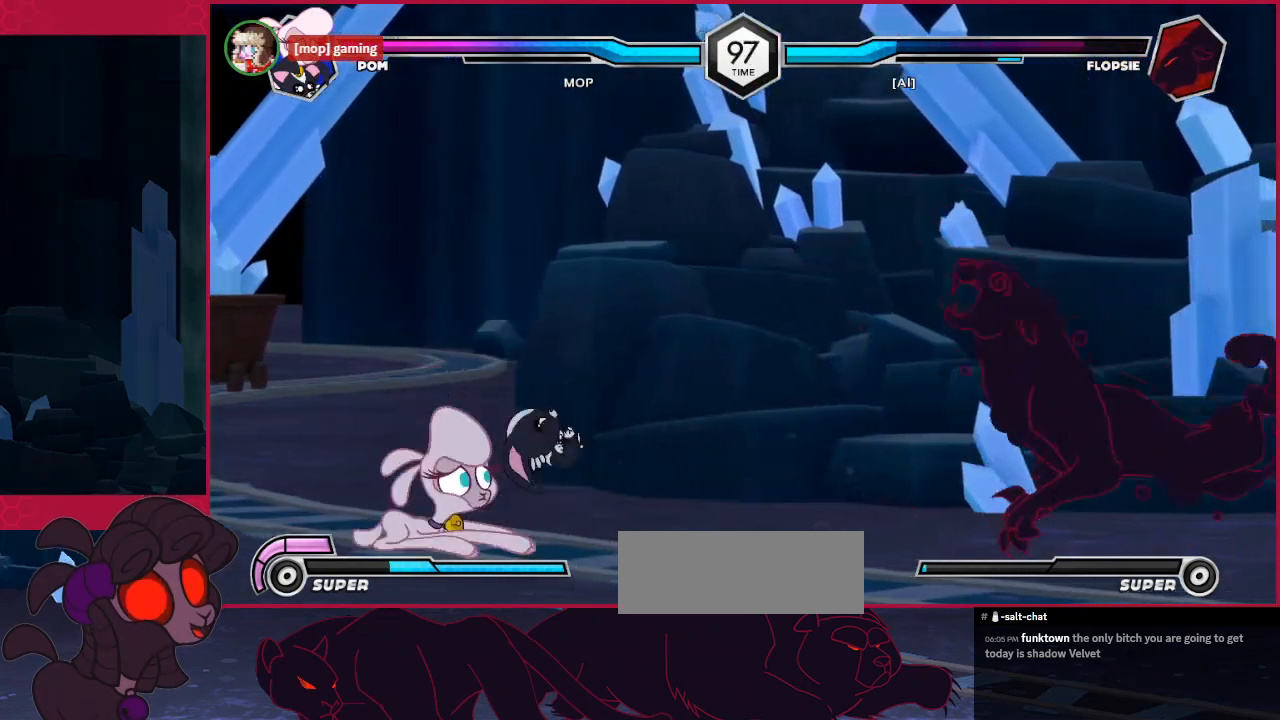
{"keys": ["c", "down"], "events": [[34, "right", "up"], [206, "right", "down"], [241, "right", "up"], [344, "down", "down"], [447, "c", "down"]]}
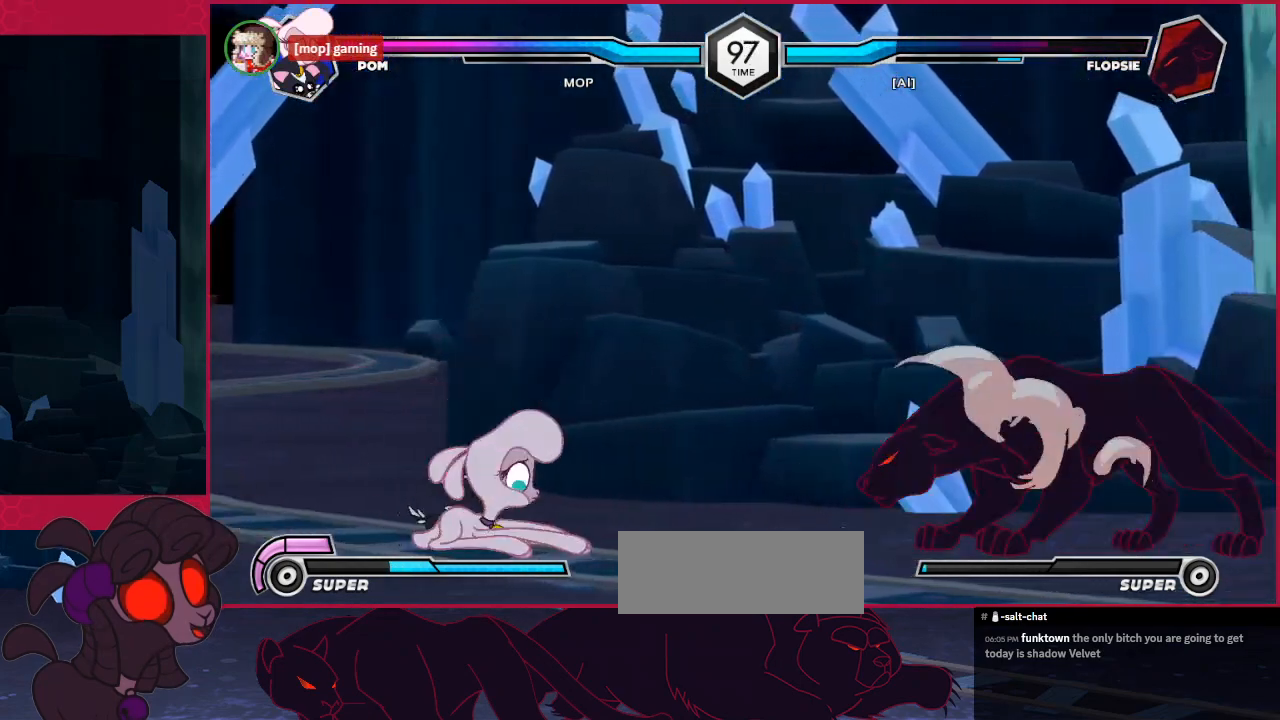
{"keys": [], "events": [[482, "c", "up"], [482, "down", "up"]]}
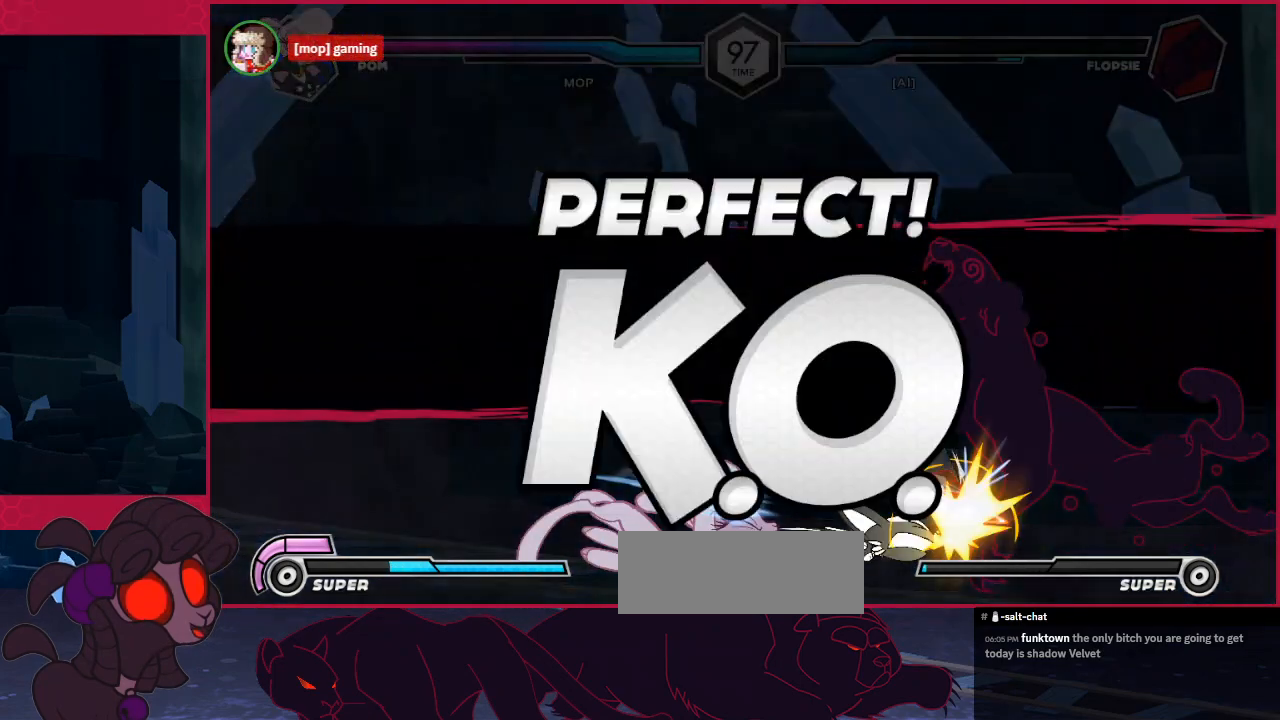
{"keys": ["down", "right"], "events": [[379, "down", "down"], [413, "right", "down"]]}
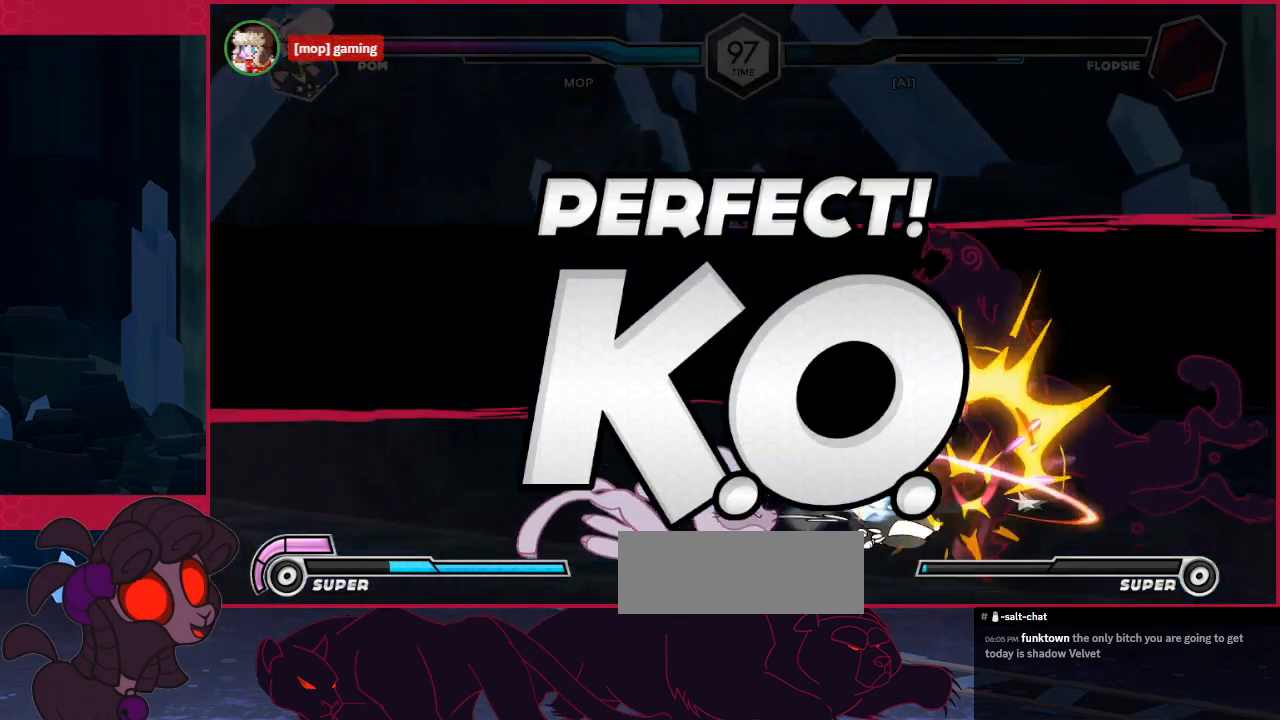
{"keys": ["down", "right"], "events": [[69, "c", "down"], [241, "c", "up"], [310, "c", "down"], [448, "c", "up"]]}